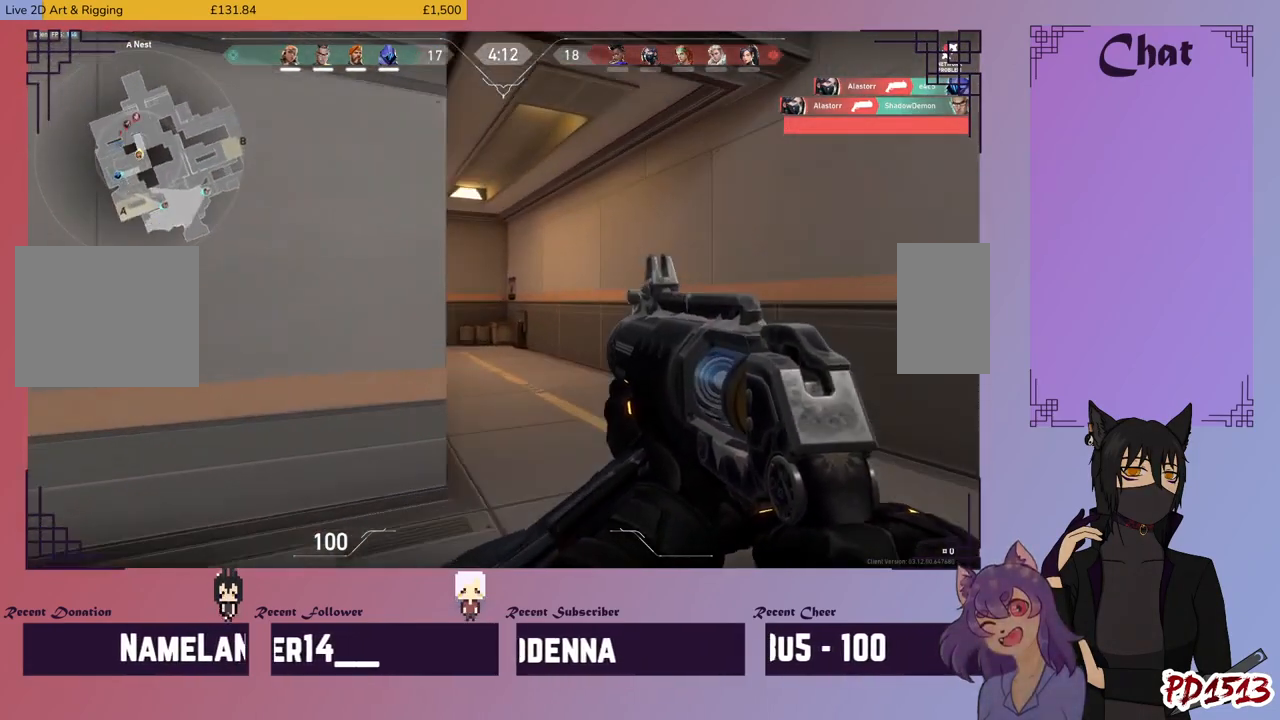
Gameplay with keyboard and mouse; each line is a JSON object with the keys and mouse buttons held at the frame after it. "events" lists presses ("down") and releases ("up") of "a", "c", "ctrl", "d", "e", "f", "q", "r", "s", "shift", "space", "tab", "v", "w", "x", "z", "mouse_left", "mouse_wheel", "mouse_right", "mouse_mb4" and "mouse_mb5" between this image and that frame as [ms after this image, input, new state], when the widget could be followed in between. "mouse_left", "mouse_wheel", "mouse_right", "mouse_mb4", "mouse_mb5" = the "left", "wheel", "right", "mb4", "mb5" buttons of the "mouse" list. No other keys are recorded. "wheel" means that the mouse wheel is clicked or scrolled. Mouse movement is not recorded.
{"keys": ["d", "w"], "mouse": [], "events": []}
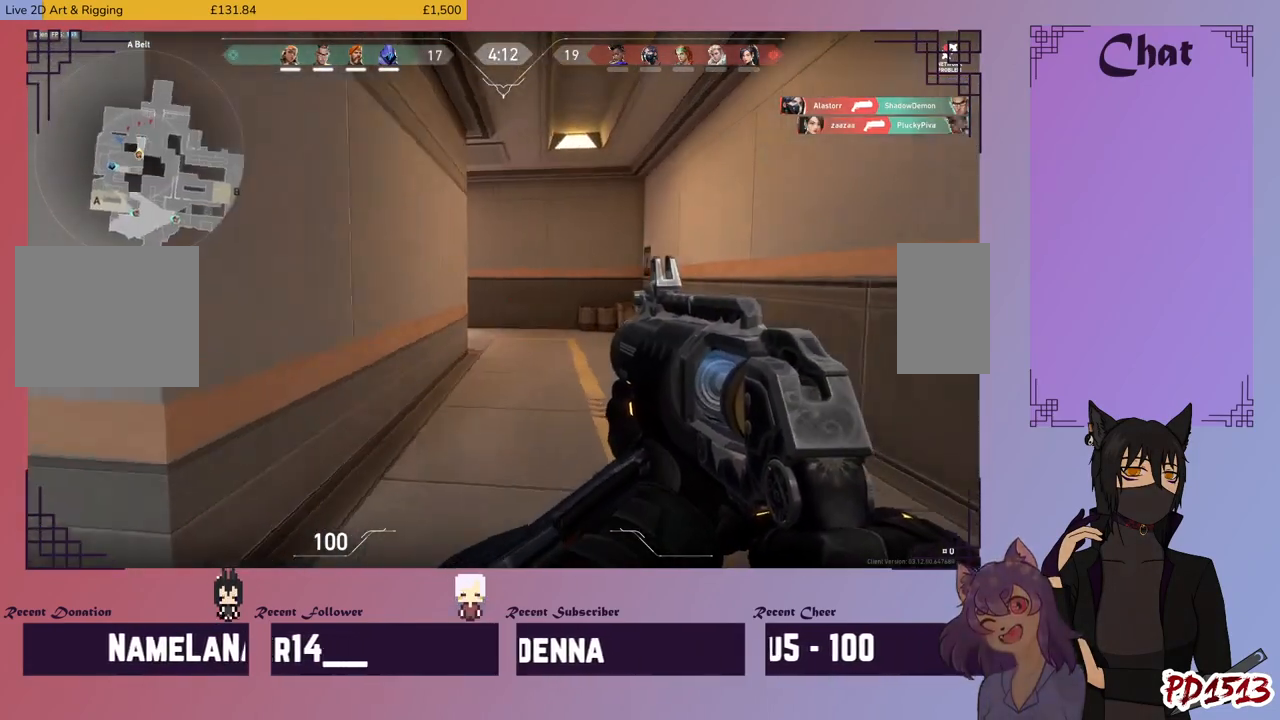
{"keys": ["d", "w"], "mouse": [], "events": []}
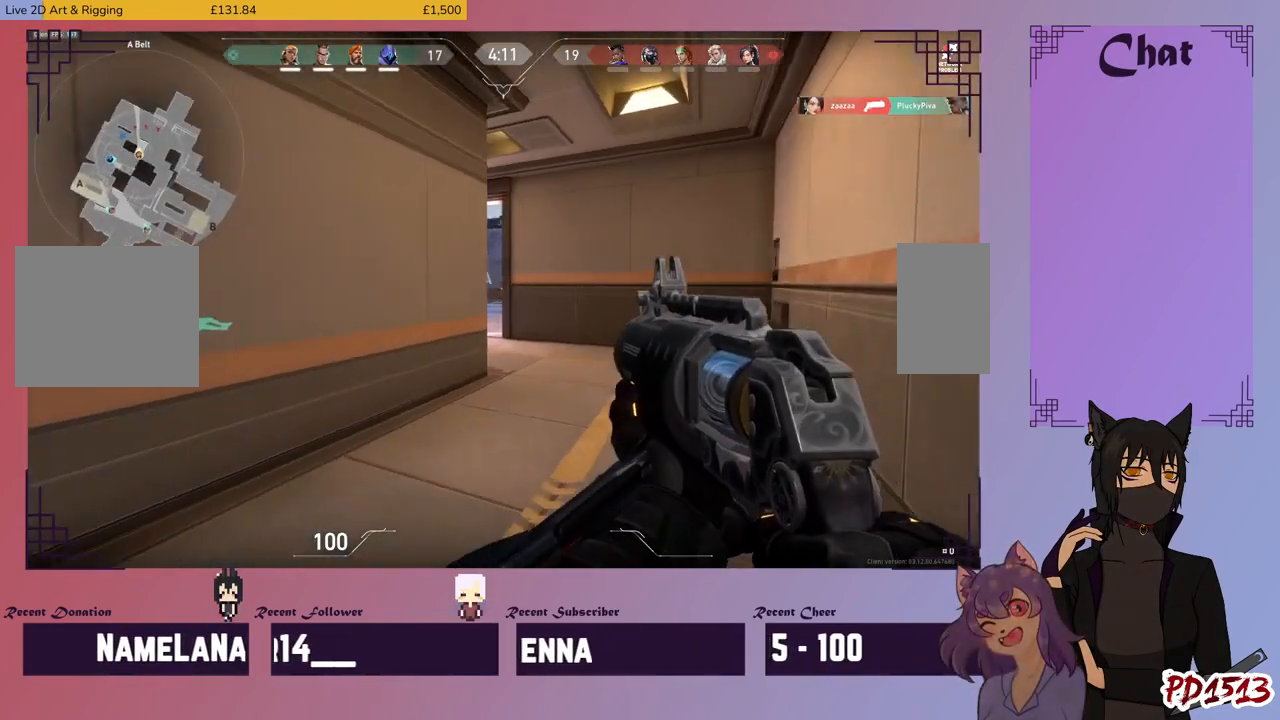
{"keys": ["d", "w"], "mouse": [], "events": []}
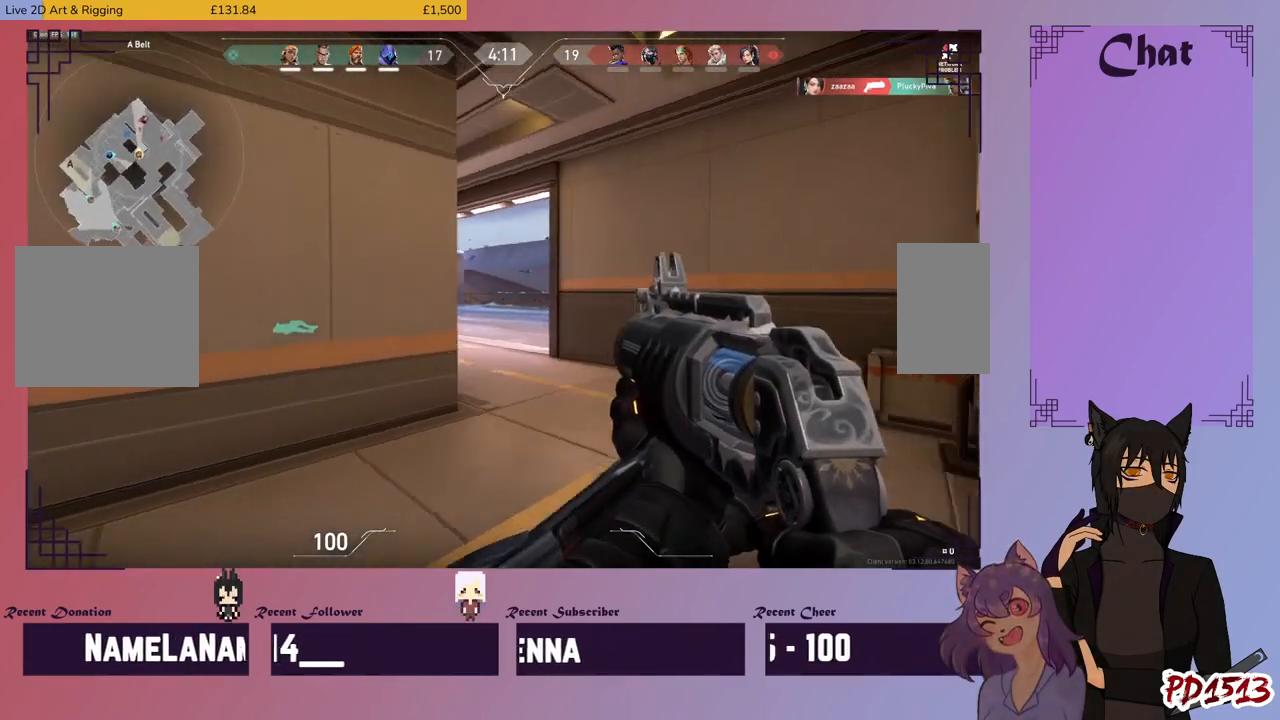
{"keys": ["d"], "mouse": [], "events": [[167, "w", "up"]]}
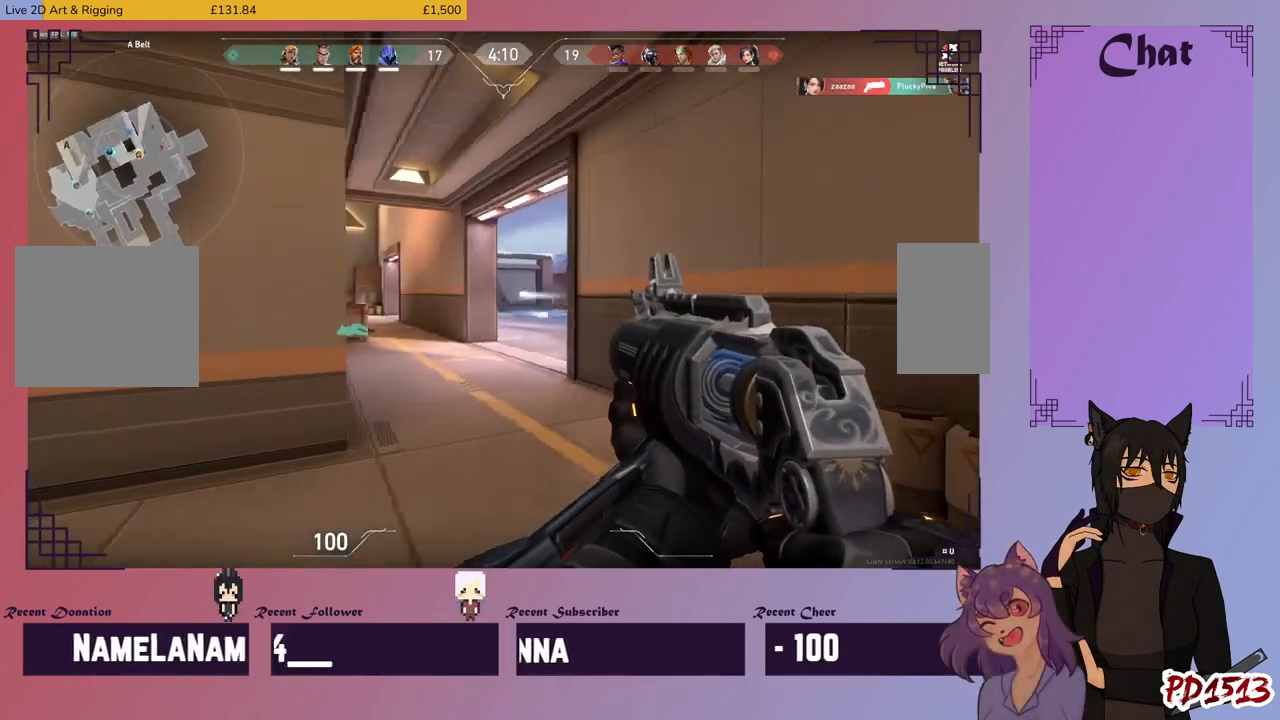
{"keys": ["d", "space"], "mouse": [], "events": [[433, "space", "down"]]}
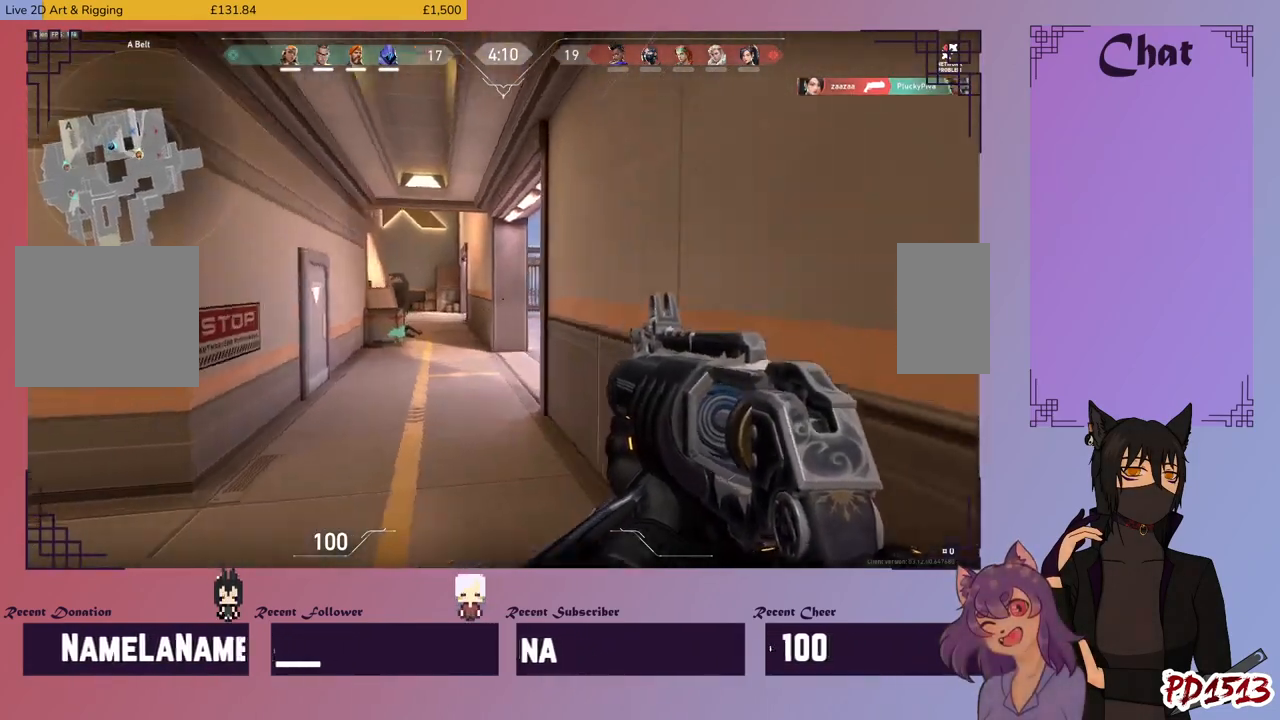
{"keys": ["d", "s"], "mouse": [], "events": [[100, "space", "up"], [500, "s", "down"]]}
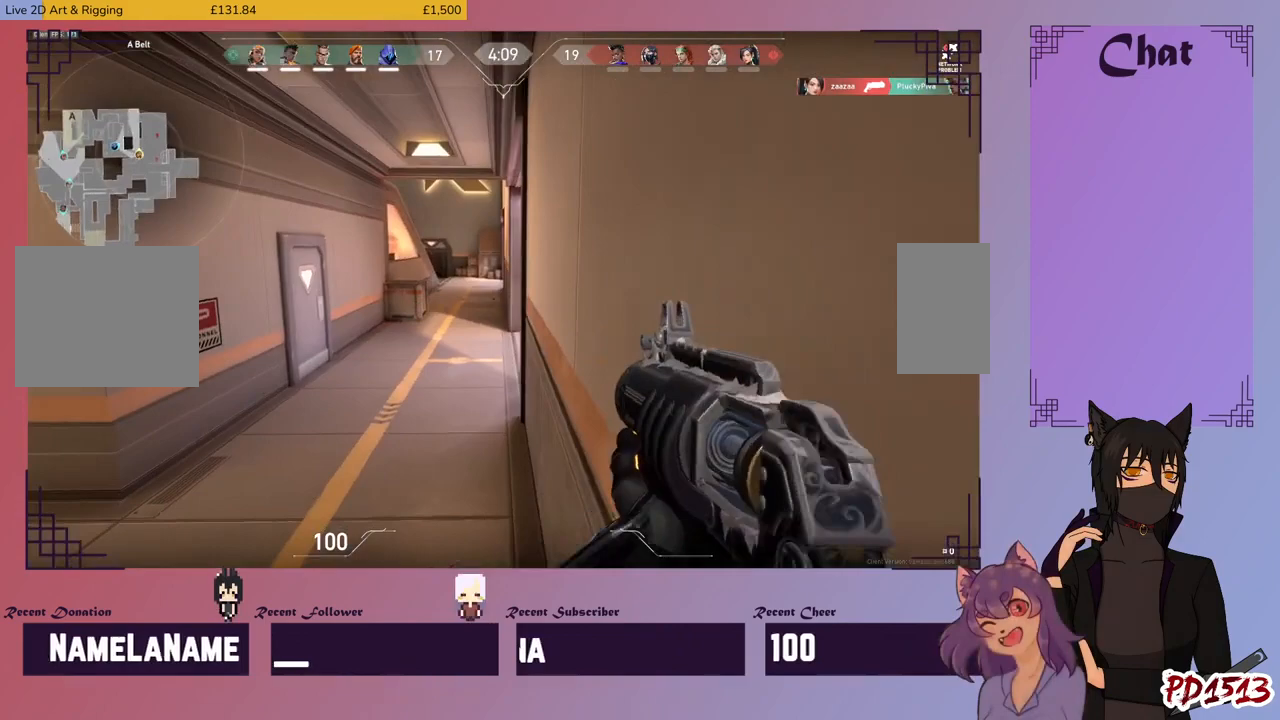
{"keys": ["s"], "mouse": [], "events": [[67, "d", "up"]]}
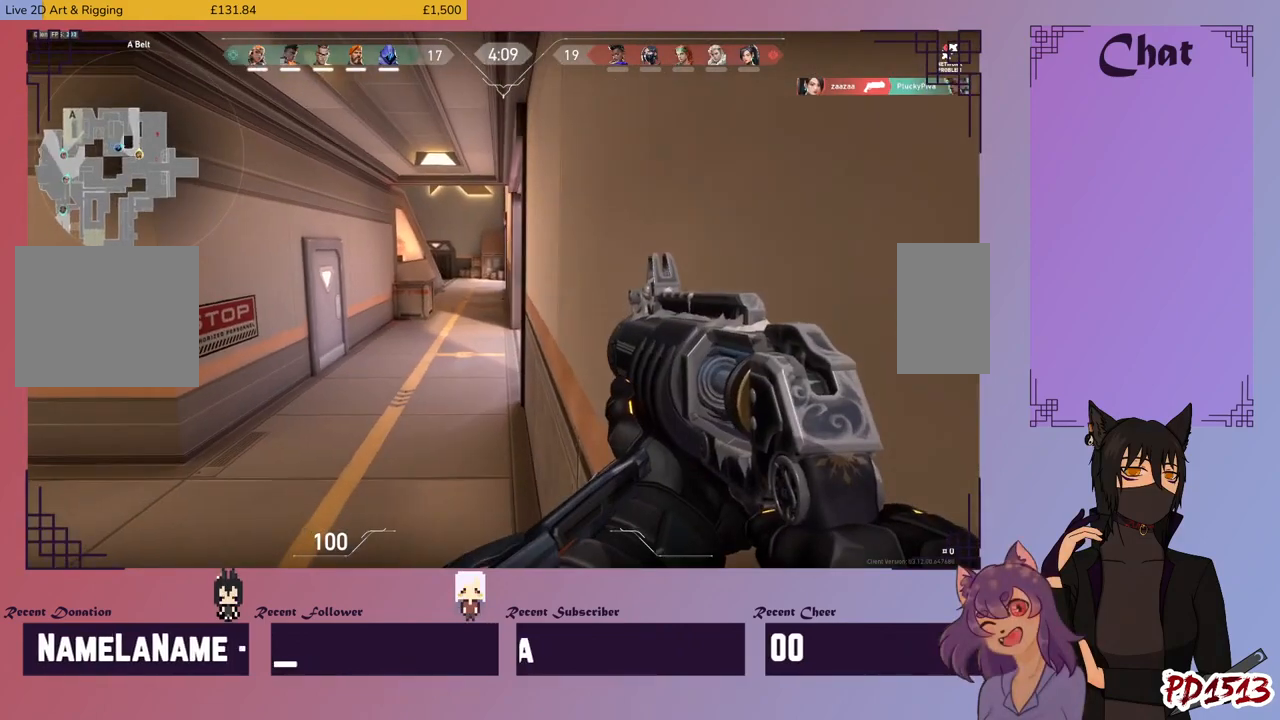
{"keys": [], "mouse": [], "events": [[67, "s", "up"]]}
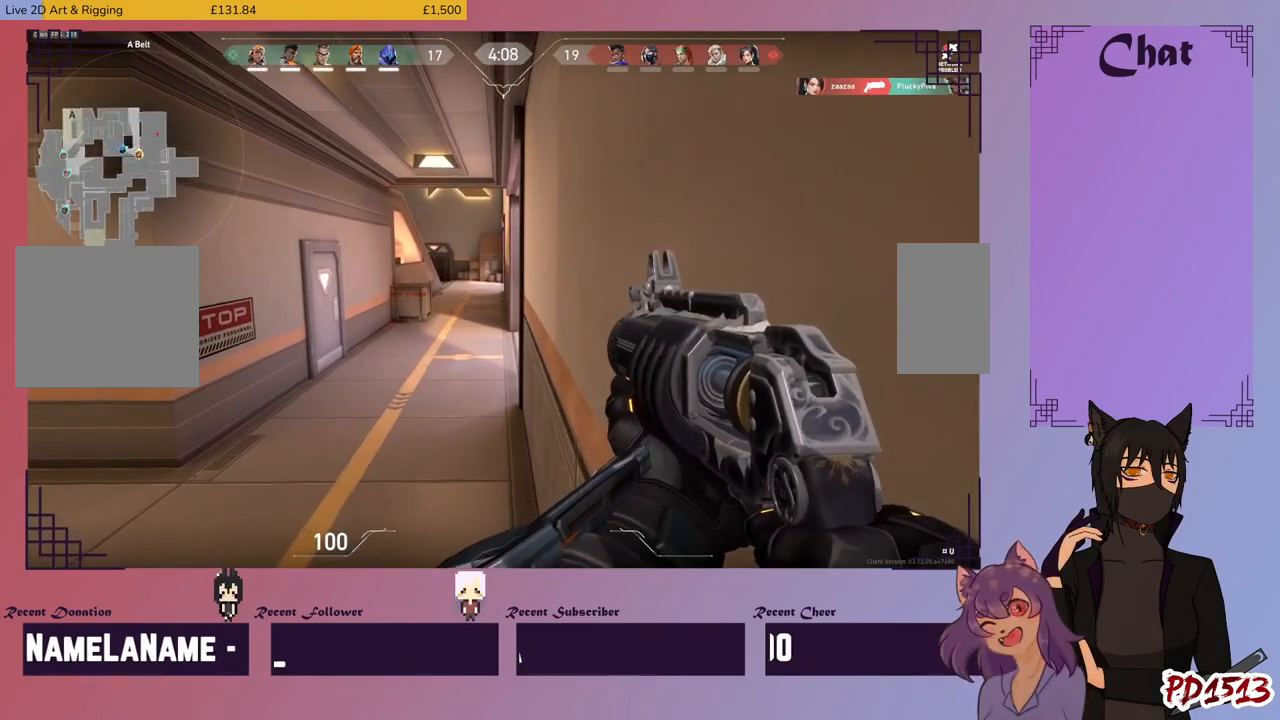
{"keys": [], "mouse": [], "events": []}
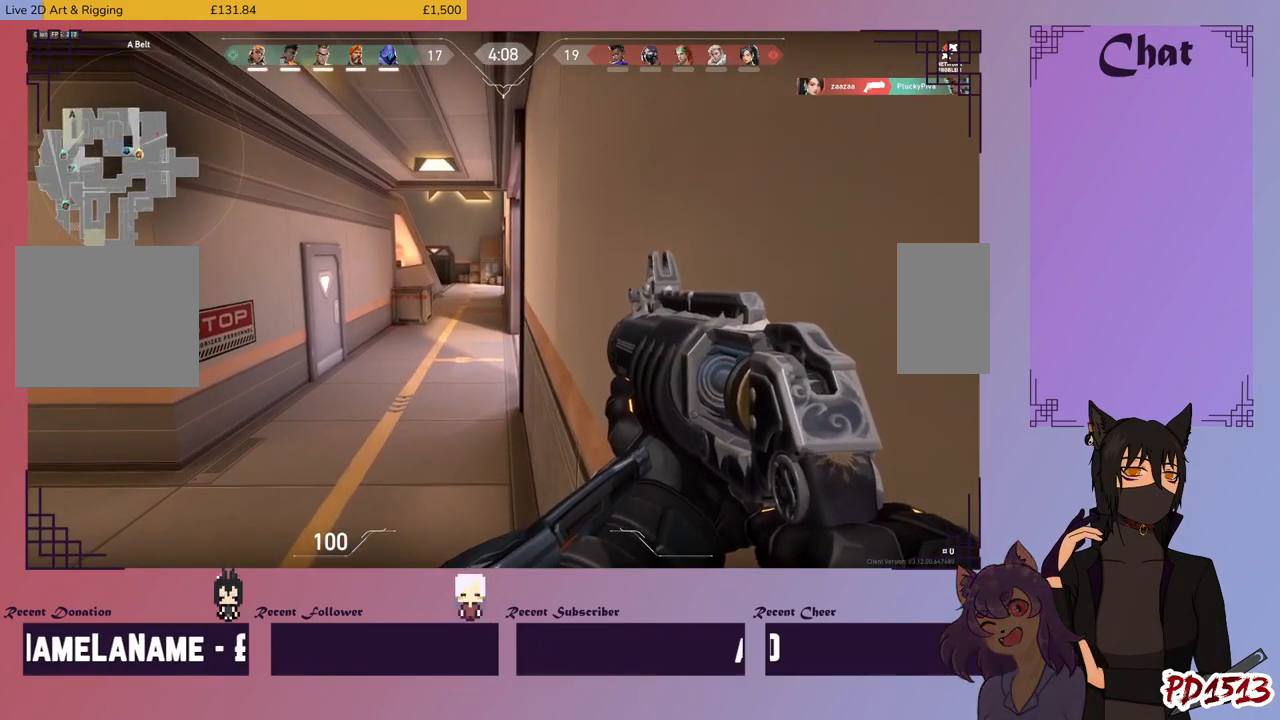
{"keys": [], "mouse": [], "events": []}
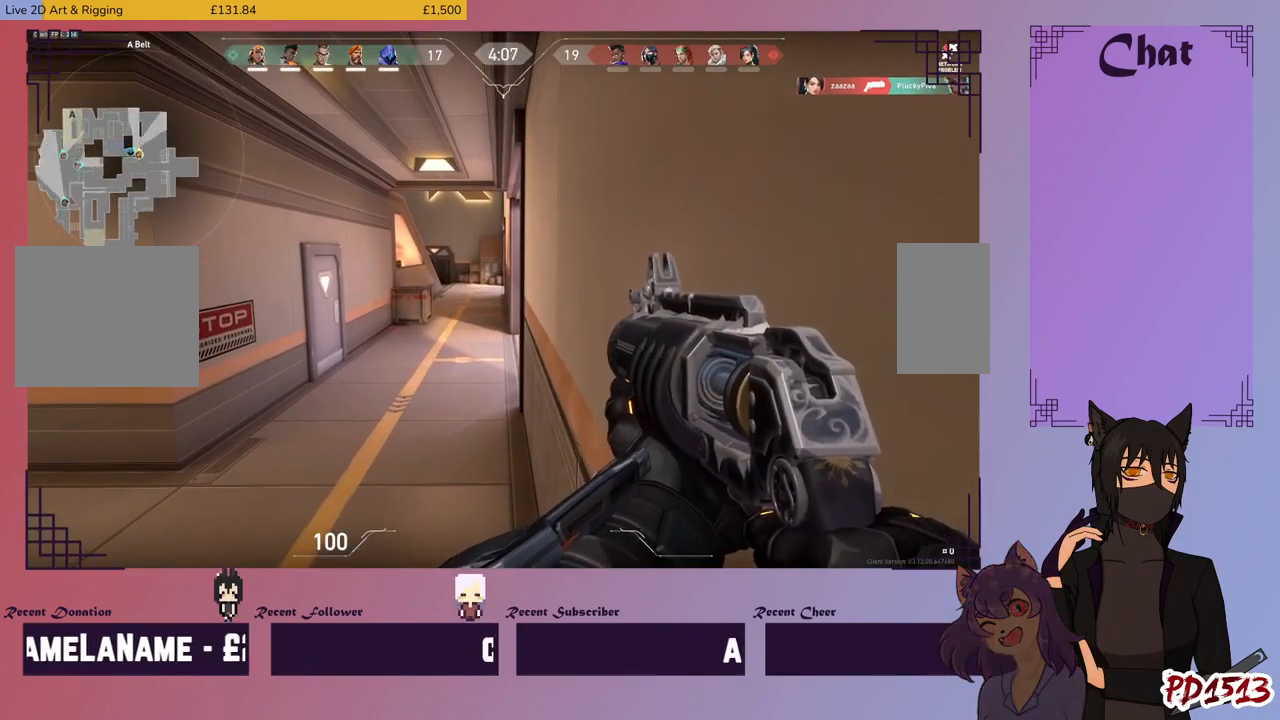
{"keys": [], "mouse": [], "events": []}
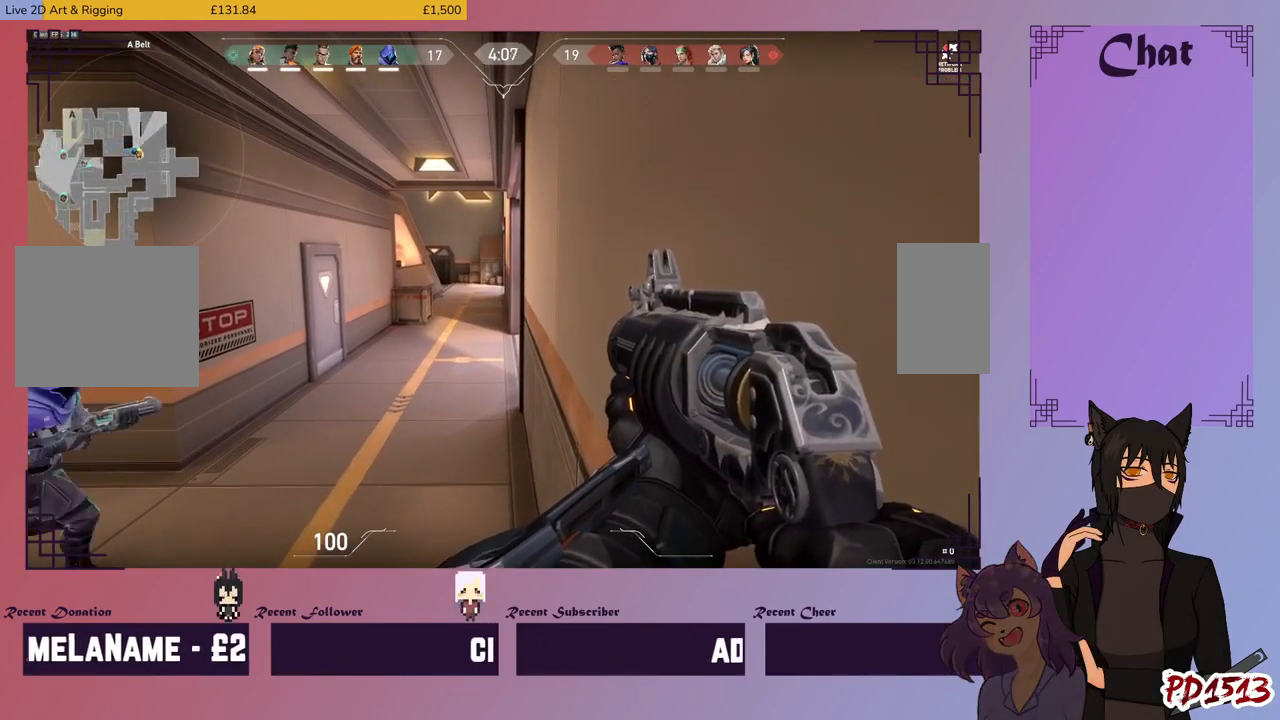
{"keys": [], "mouse": [], "events": []}
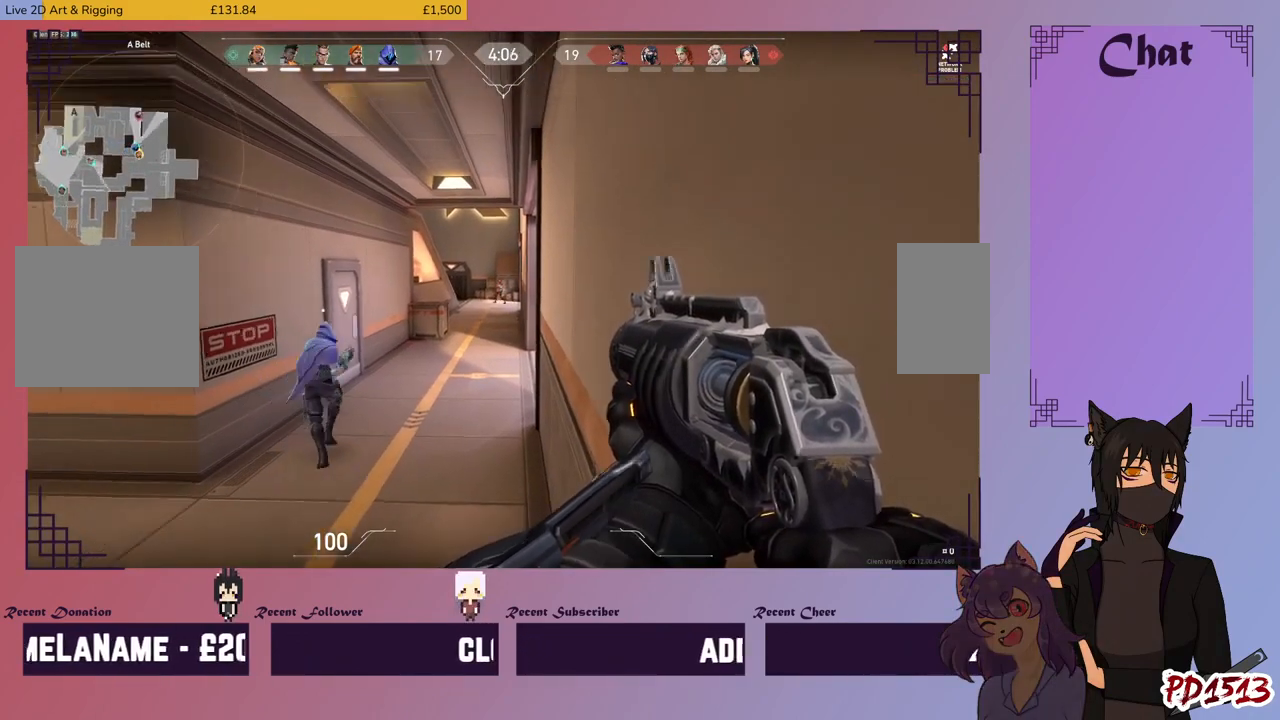
{"keys": [], "mouse": ["left"], "events": [[67, "mouse_left", "down"], [167, "mouse_left", "up"], [500, "mouse_left", "down"]]}
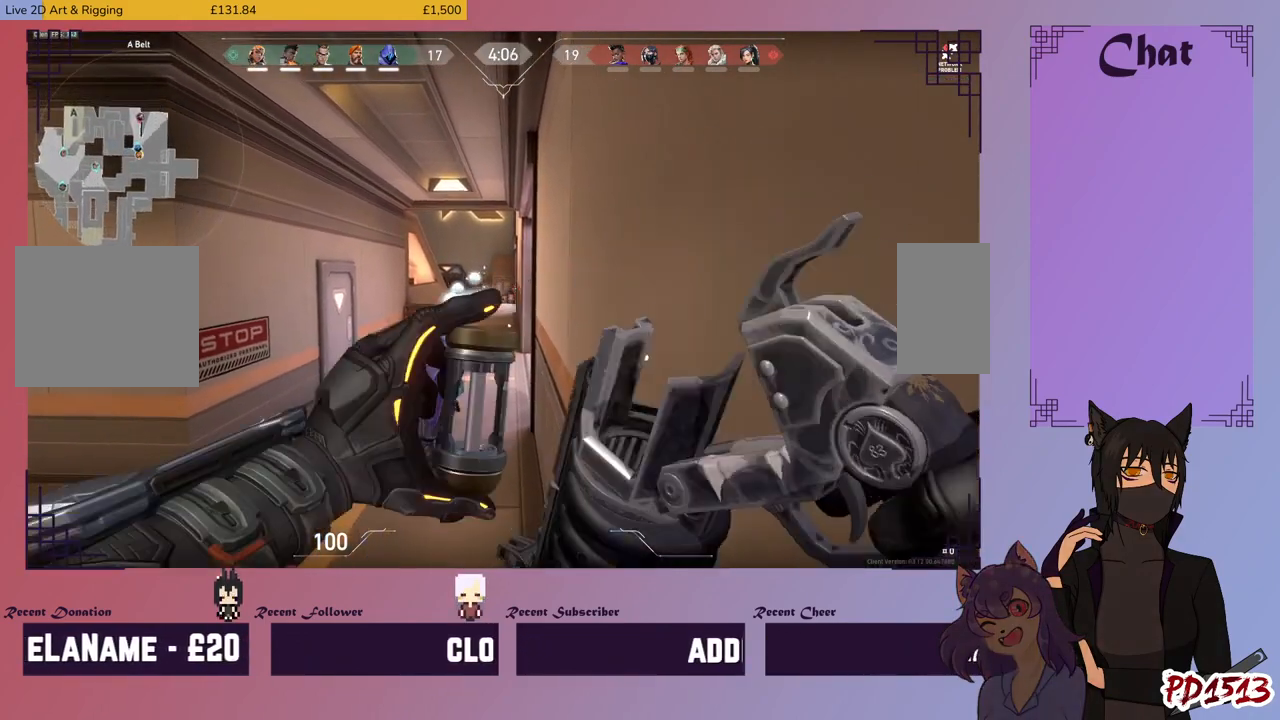
{"keys": [], "mouse": ["left"], "events": [[67, "a", "down"], [100, "mouse_left", "up"], [233, "mouse_left", "down"], [367, "a", "up"], [367, "mouse_left", "up"], [467, "mouse_left", "down"]]}
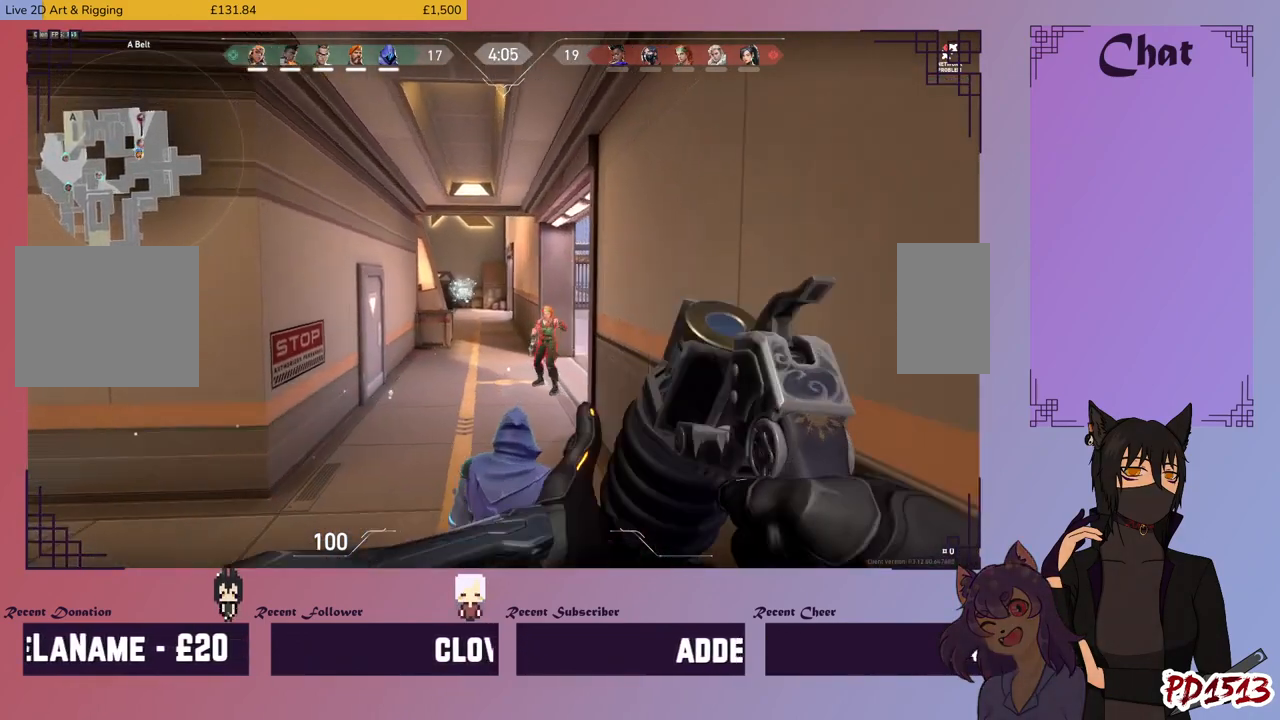
{"keys": ["d"], "mouse": ["left"], "events": [[33, "d", "down"], [67, "mouse_left", "up"], [167, "mouse_left", "down"], [233, "mouse_left", "up"], [333, "mouse_left", "down"], [433, "mouse_left", "up"], [500, "mouse_left", "down"]]}
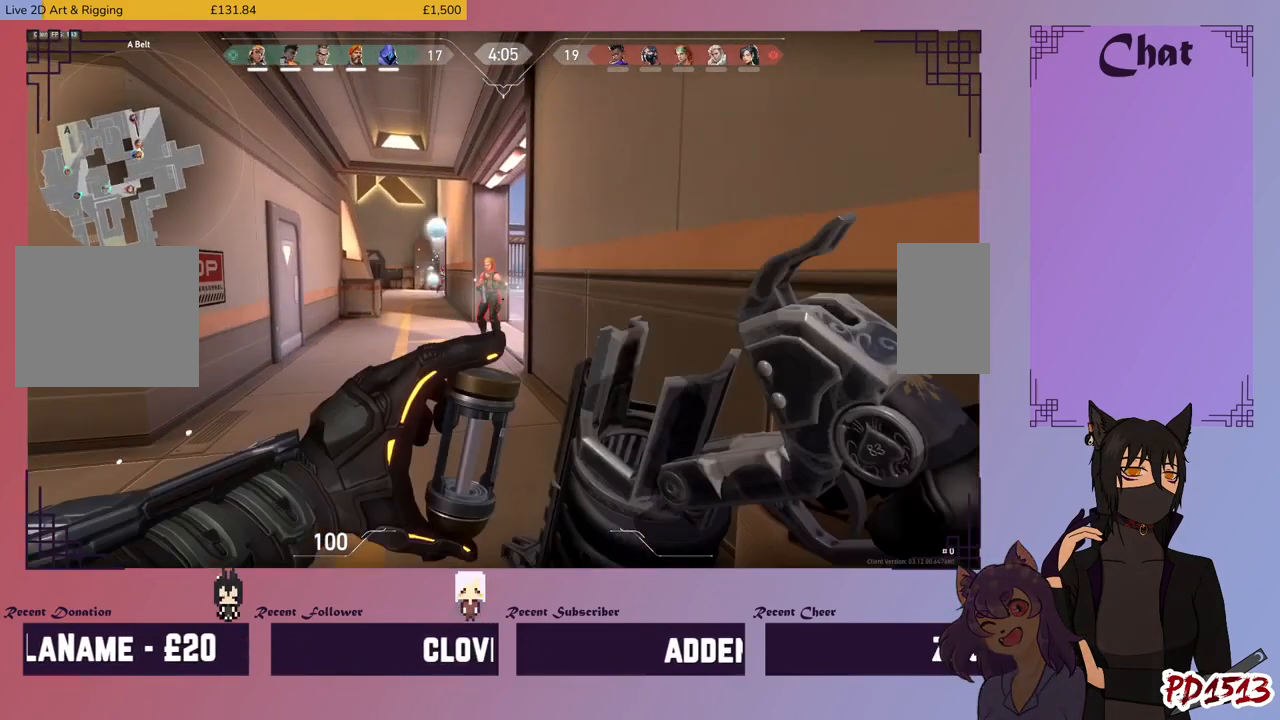
{"keys": ["d"], "mouse": ["left"], "events": [[100, "a", "down"], [100, "mouse_left", "up"], [167, "mouse_left", "down"], [200, "a", "up"], [267, "mouse_left", "up"], [333, "mouse_left", "down"], [433, "mouse_left", "up"], [500, "mouse_left", "down"]]}
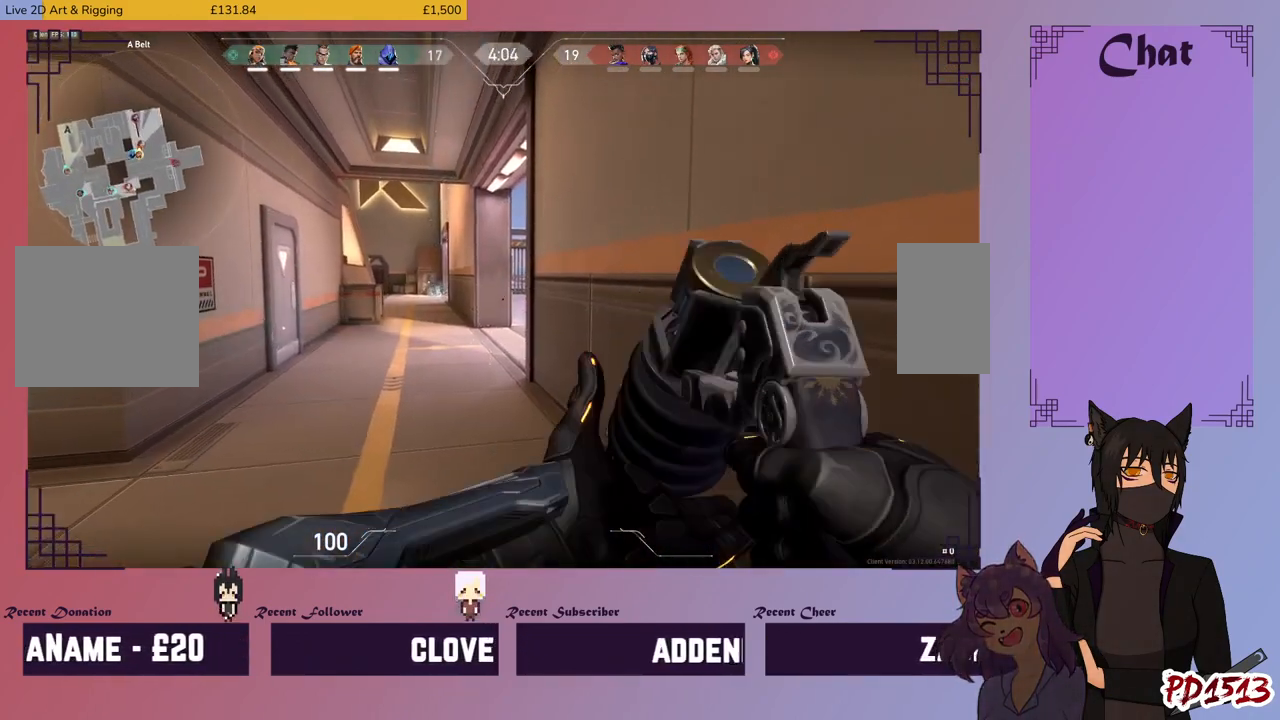
{"keys": ["a", "w"], "mouse": ["left"], "events": [[100, "mouse_left", "up"], [133, "a", "down"], [167, "mouse_left", "down"], [233, "d", "up"], [333, "mouse_left", "up"], [333, "w", "down"], [433, "mouse_left", "down"]]}
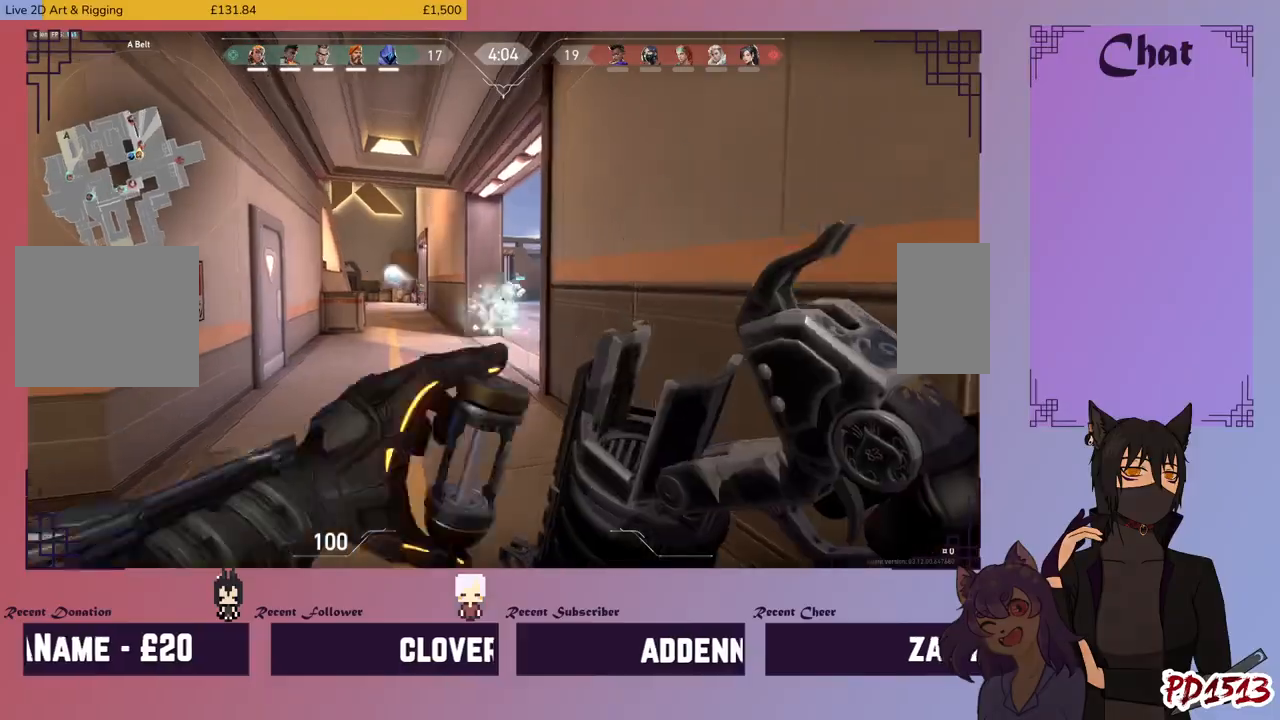
{"keys": ["space", "w"], "mouse": ["left"], "events": [[67, "mouse_left", "up"], [167, "a", "up"], [167, "mouse_left", "down"], [300, "mouse_left", "up"], [400, "mouse_left", "down"], [400, "space", "down"]]}
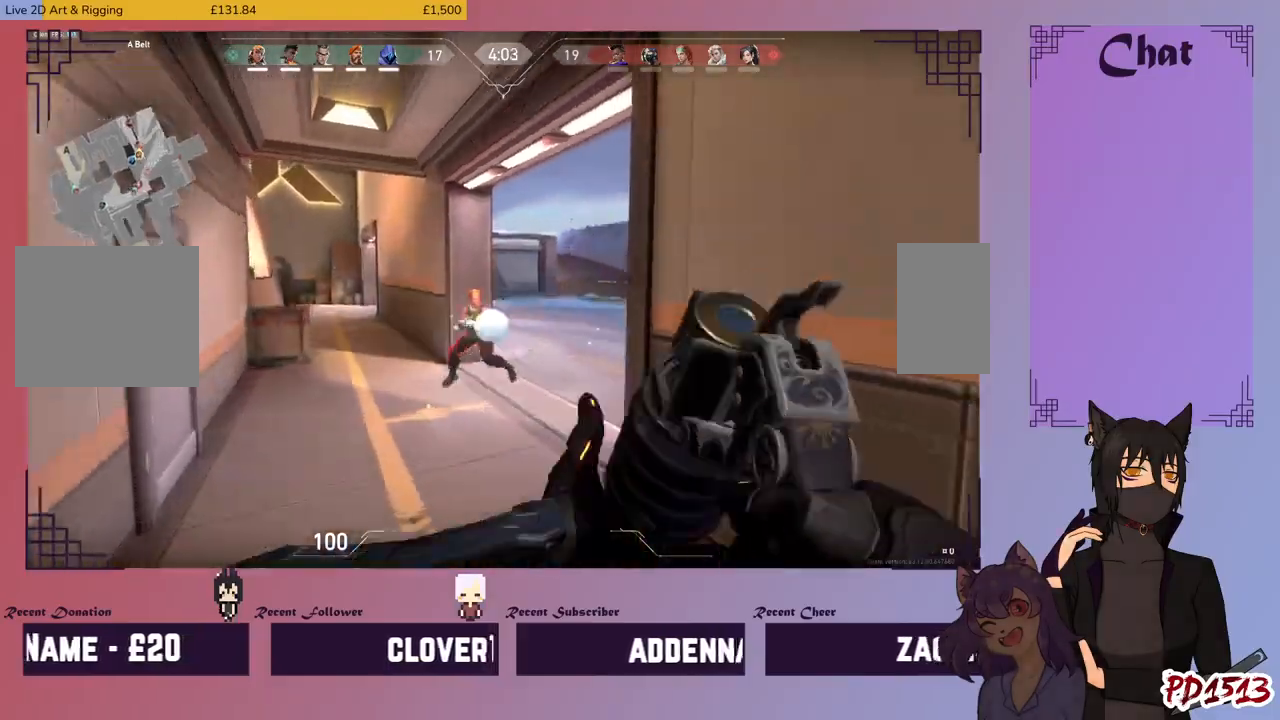
{"keys": ["w"], "mouse": ["left"], "events": [[33, "mouse_left", "up"], [33, "space", "up"], [100, "mouse_left", "down"], [200, "mouse_left", "up"], [267, "mouse_left", "down"], [367, "mouse_left", "up"], [433, "mouse_left", "down"]]}
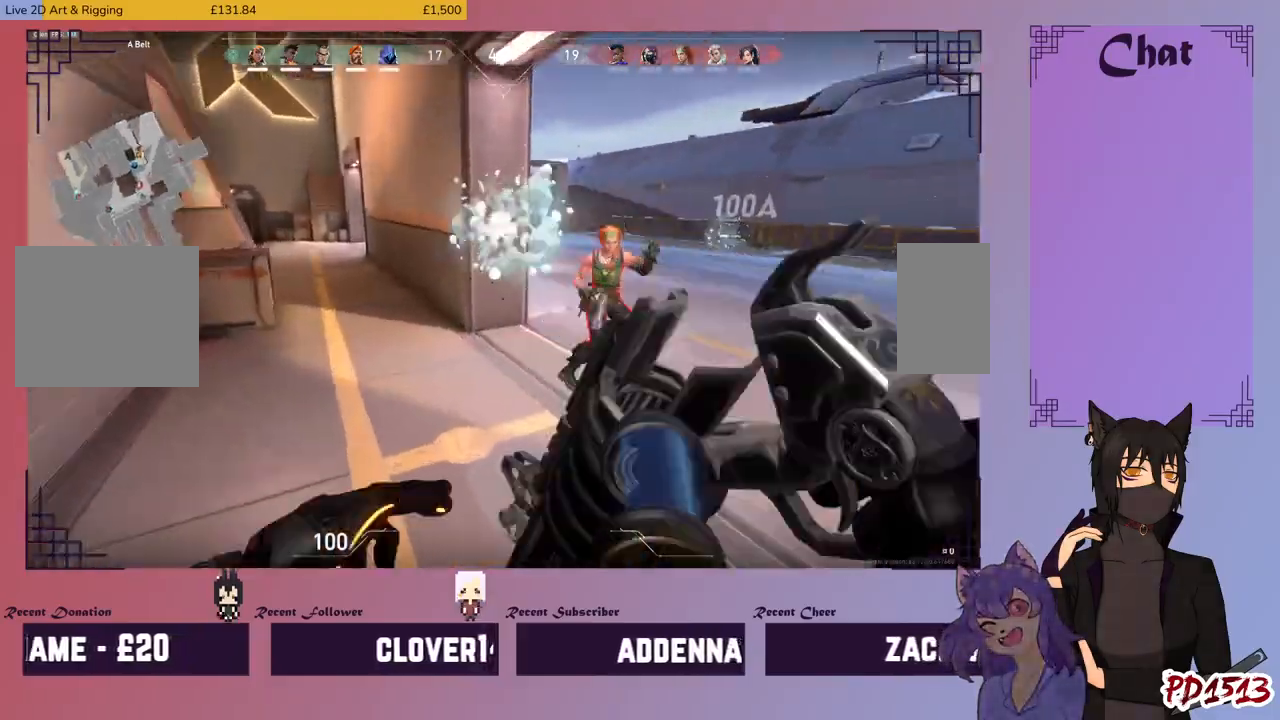
{"keys": ["w"], "mouse": ["left"], "events": [[67, "mouse_left", "up"], [100, "mouse_left", "down"], [233, "mouse_left", "up"], [267, "mouse_left", "down"], [400, "mouse_left", "up"], [433, "mouse_left", "down"]]}
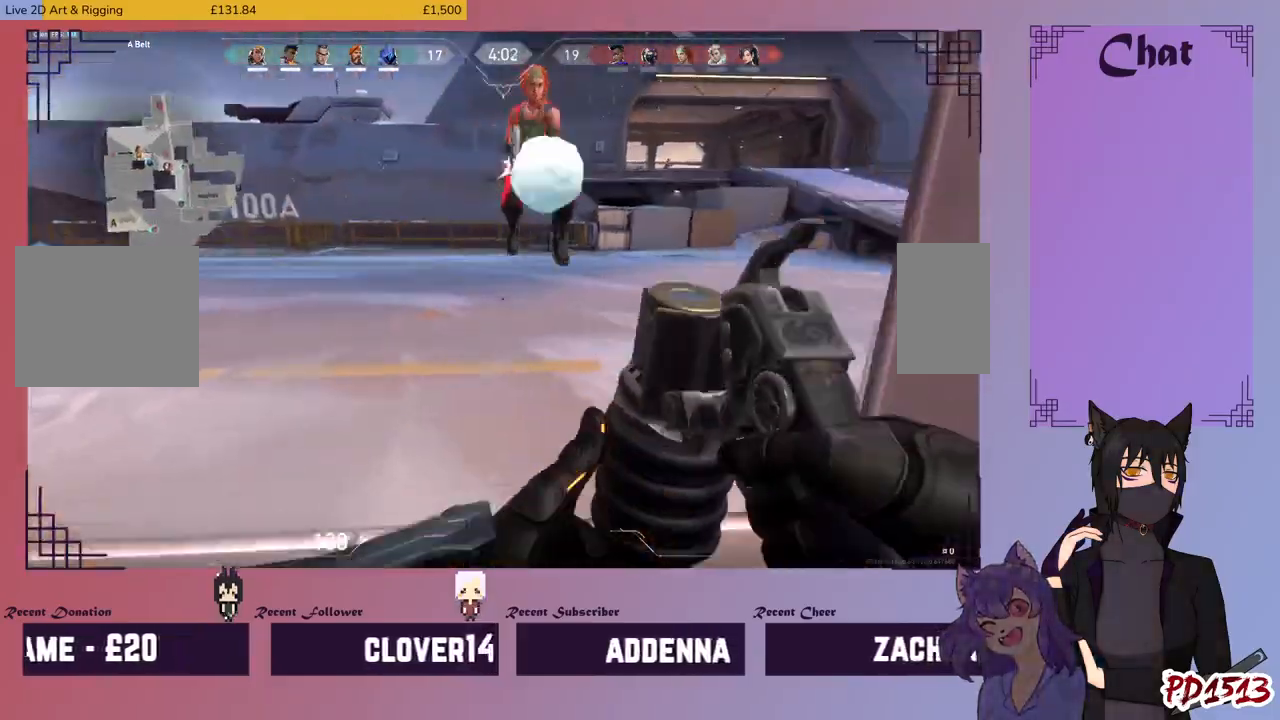
{"keys": ["w"], "mouse": ["left"], "events": [[33, "mouse_left", "up"], [67, "mouse_left", "down"], [133, "space", "down"], [200, "mouse_left", "up"], [267, "mouse_left", "down"], [267, "space", "up"], [367, "mouse_left", "up"], [433, "mouse_left", "down"]]}
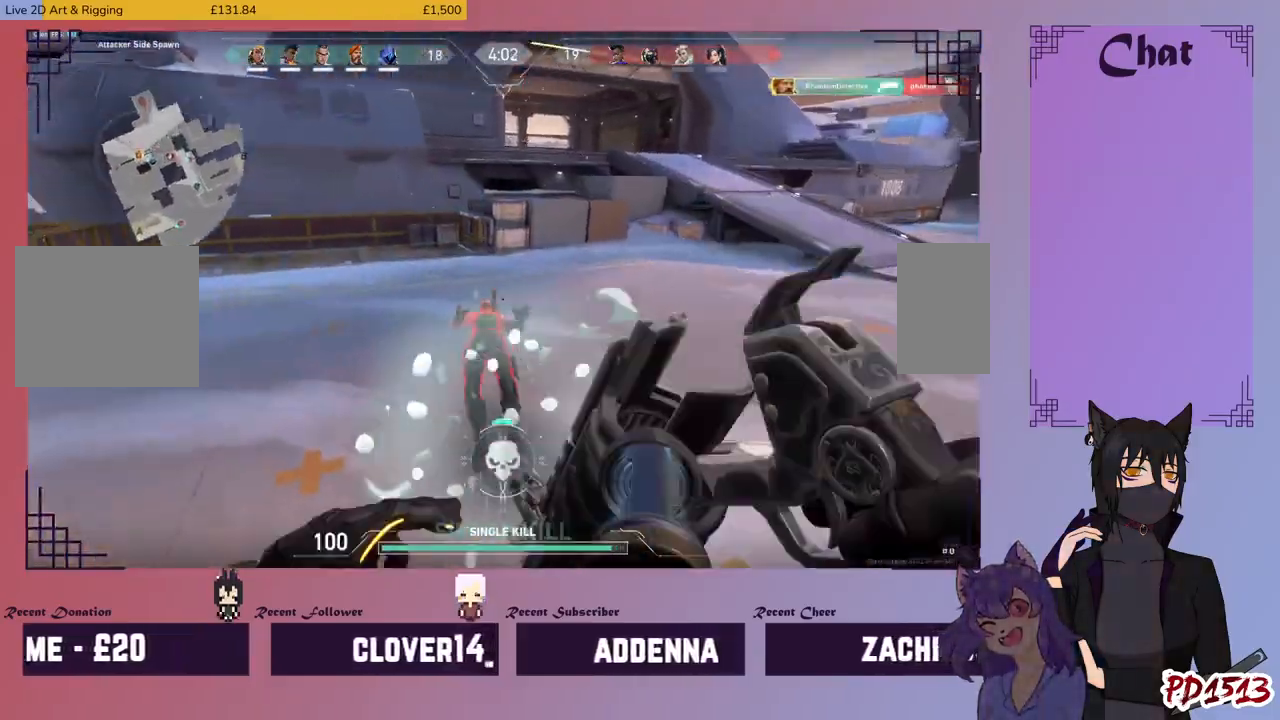
{"keys": ["a", "w"], "mouse": [], "events": [[33, "mouse_left", "up"], [367, "a", "down"]]}
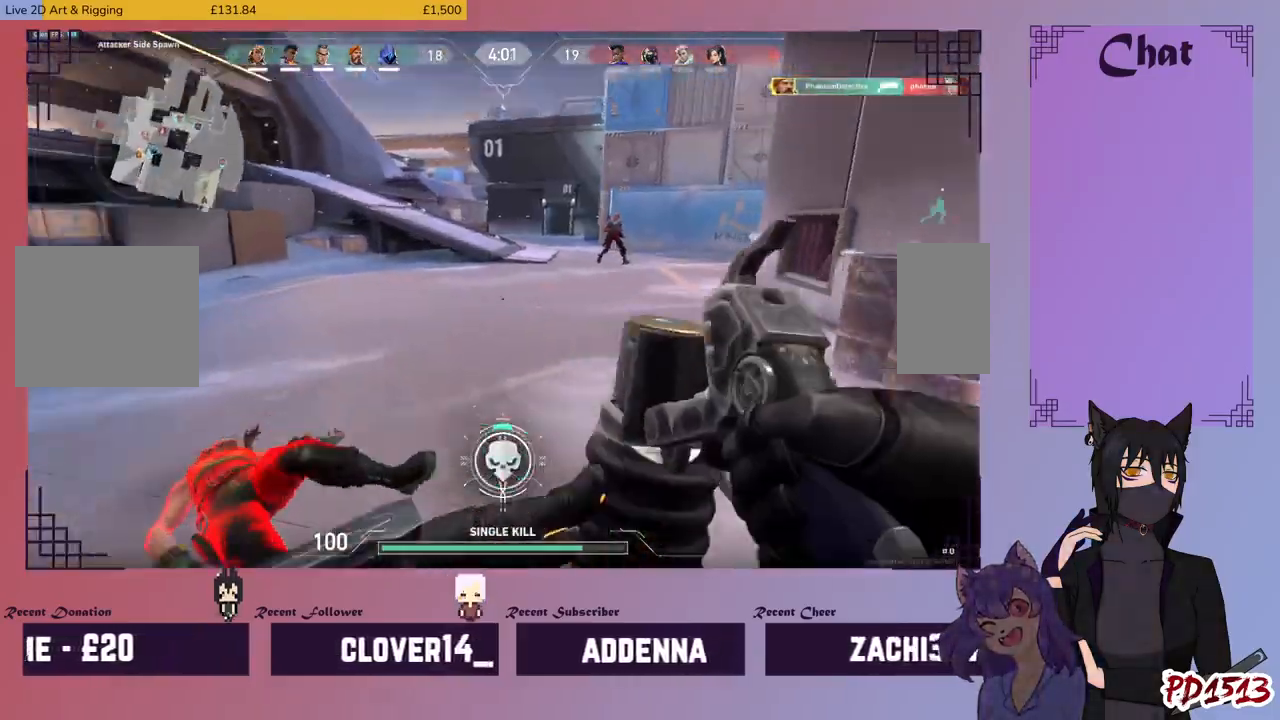
{"keys": ["a", "w"], "mouse": ["left"], "events": [[167, "mouse_left", "down"], [300, "mouse_left", "up"], [300, "space", "down"], [400, "mouse_left", "down"], [433, "space", "up"]]}
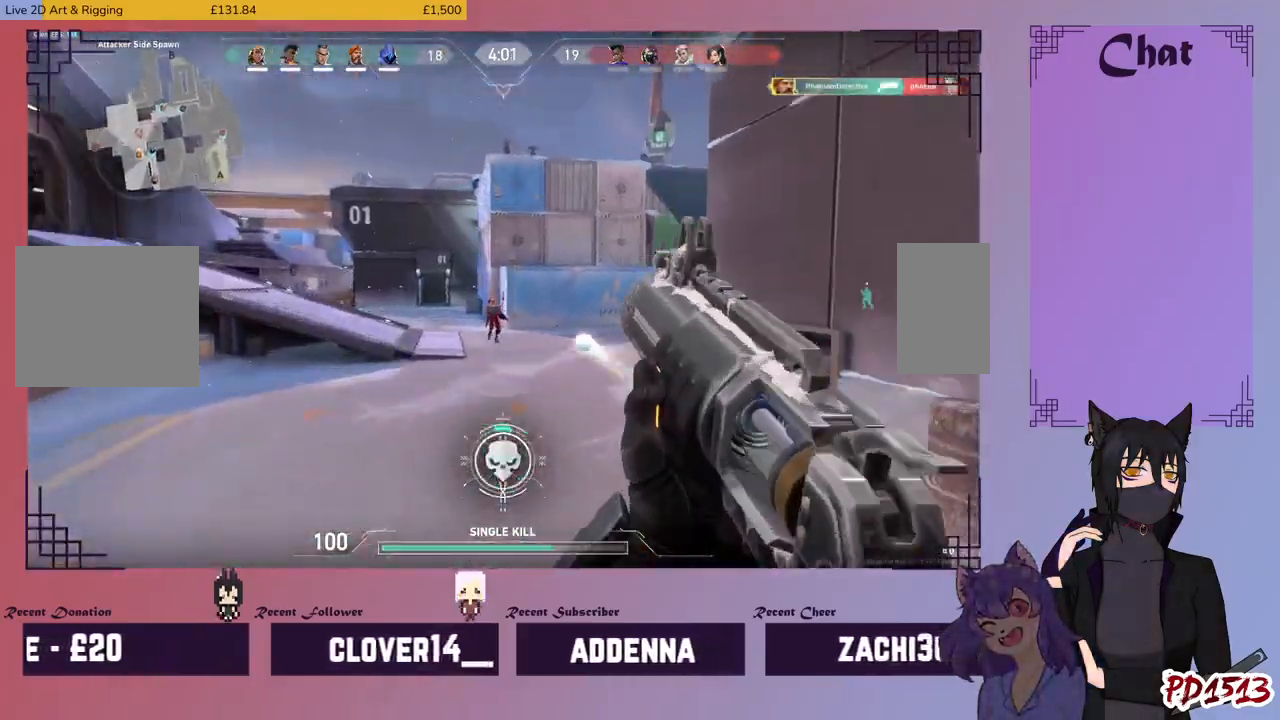
{"keys": ["a", "w"], "mouse": ["left"], "events": [[33, "mouse_left", "up"], [100, "mouse_left", "down"], [133, "space", "down"], [200, "mouse_left", "up"], [200, "space", "up"], [300, "mouse_left", "down"], [400, "mouse_left", "up"], [467, "mouse_left", "down"]]}
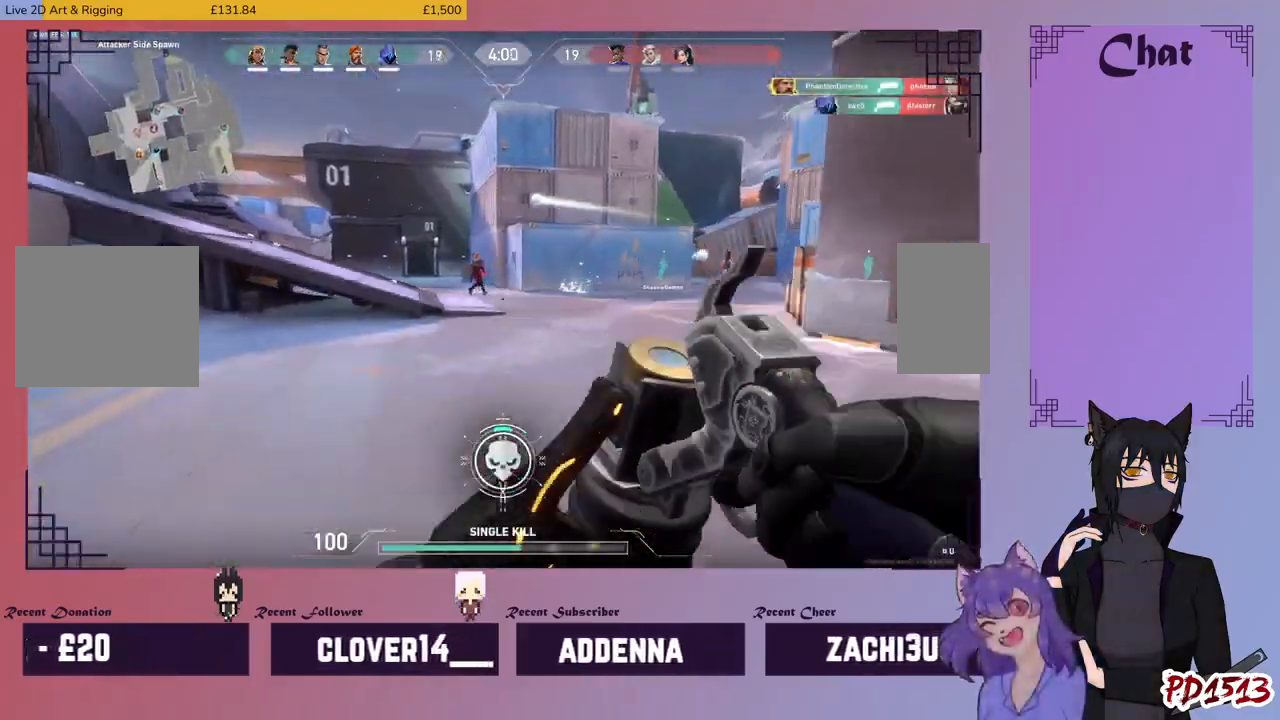
{"keys": ["w"], "mouse": [], "events": [[67, "mouse_left", "up"], [167, "mouse_left", "down"], [233, "a", "up"], [300, "mouse_left", "up"], [300, "space", "down"], [367, "mouse_left", "down"], [500, "mouse_left", "up"], [500, "space", "up"]]}
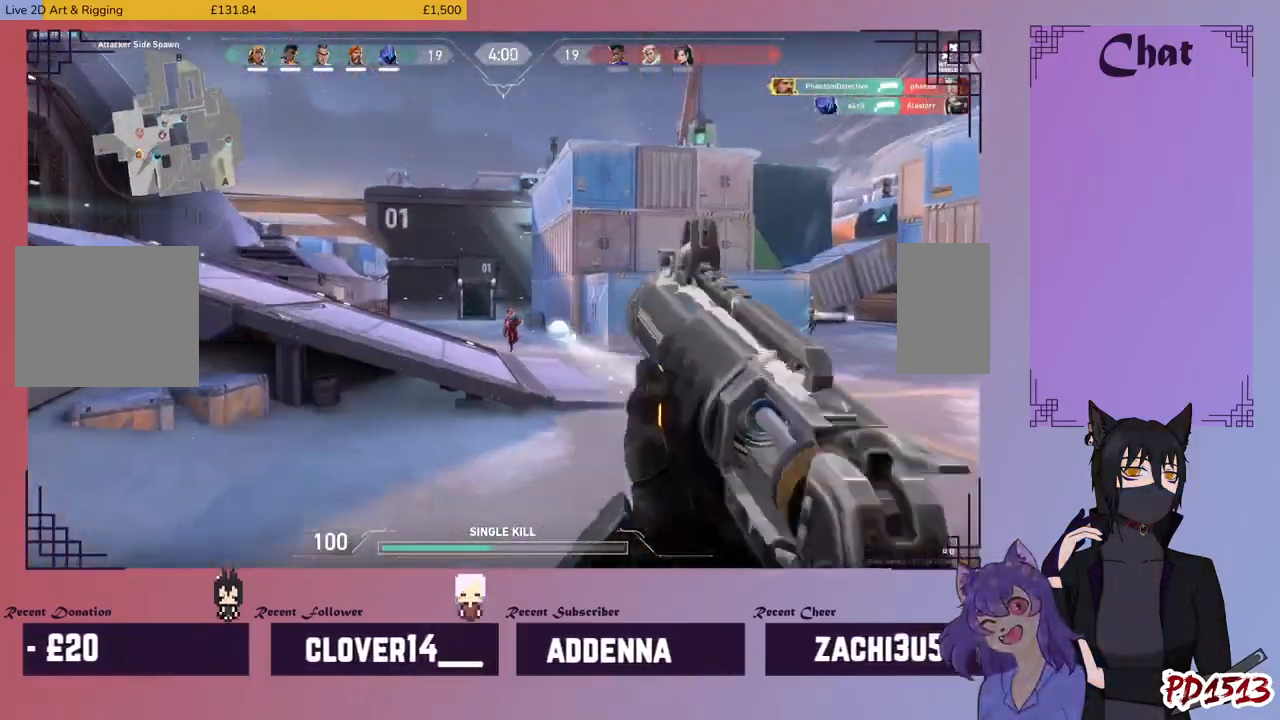
{"keys": ["d", "space", "w"], "mouse": ["left"], "events": [[67, "mouse_left", "down"], [133, "d", "down"], [133, "space", "down"], [200, "mouse_left", "up"], [267, "mouse_left", "down"], [300, "space", "up"], [400, "mouse_left", "up"], [467, "mouse_left", "down"], [467, "space", "down"]]}
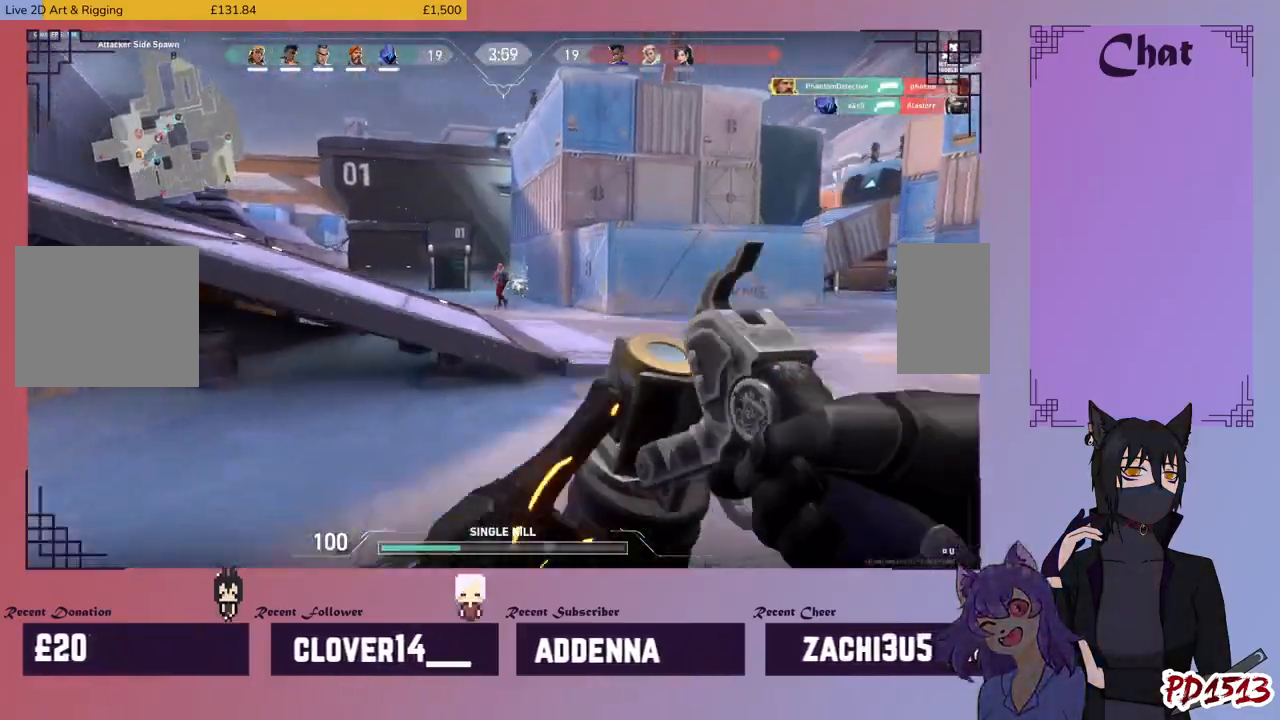
{"keys": ["d", "space", "w"], "mouse": ["left"], "events": [[67, "mouse_left", "up"], [100, "space", "up"], [133, "mouse_left", "down"], [233, "space", "down"], [267, "mouse_left", "up"], [333, "mouse_left", "down"], [367, "space", "up"], [433, "mouse_left", "up"], [467, "space", "down"], [500, "mouse_left", "down"]]}
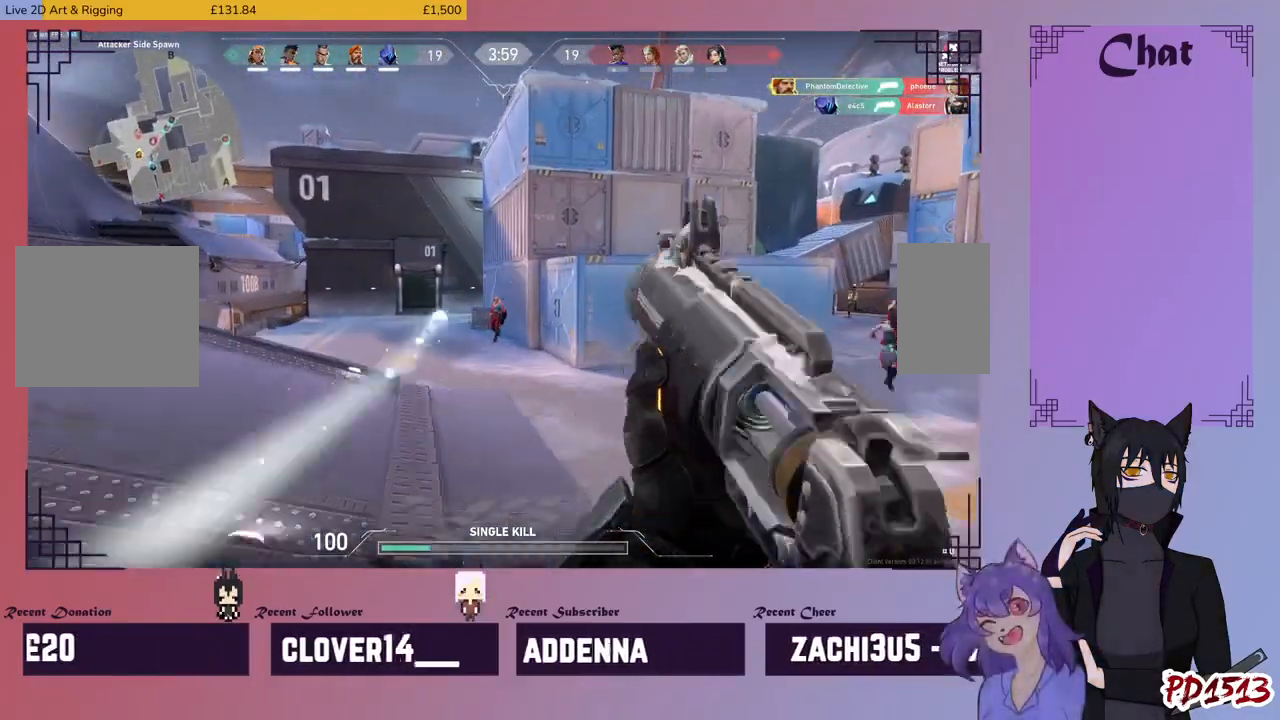
{"keys": ["a", "w"], "mouse": [], "events": [[67, "space", "up"], [133, "mouse_left", "up"], [200, "mouse_left", "down"], [200, "space", "down"], [300, "mouse_left", "up"], [300, "space", "up"], [333, "d", "up"], [400, "mouse_left", "down"], [433, "a", "down"], [500, "mouse_left", "up"]]}
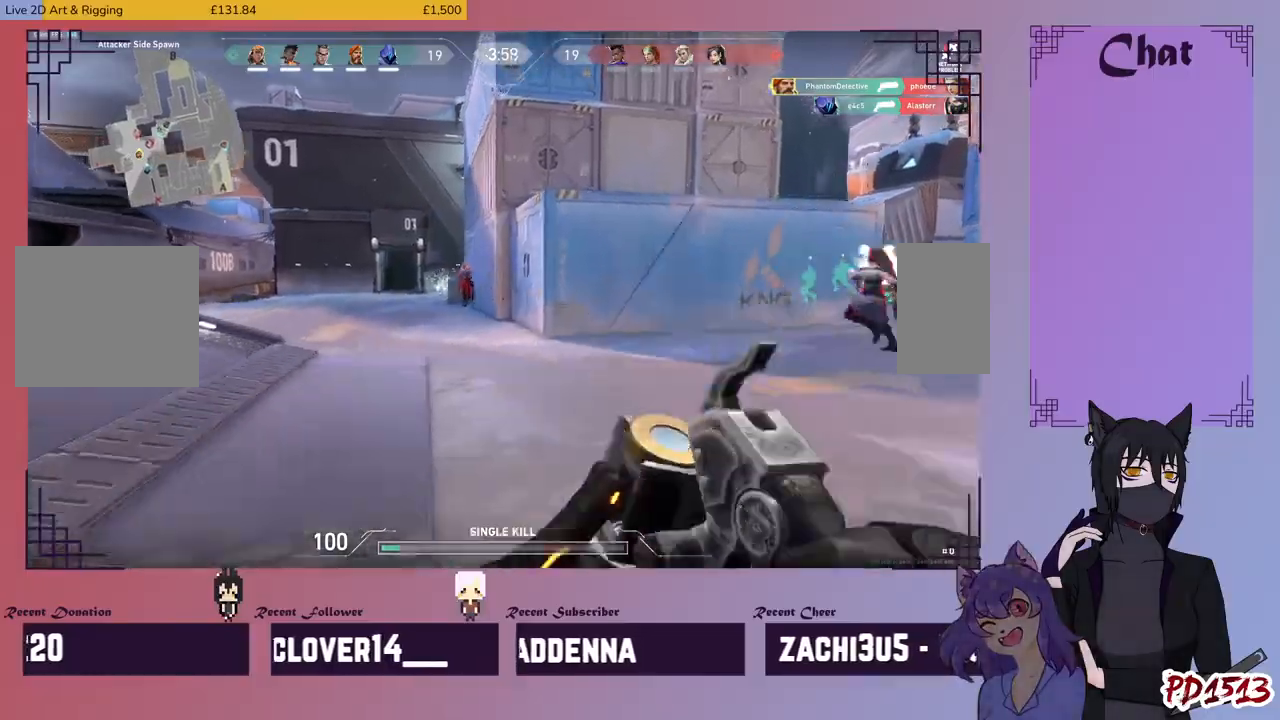
{"keys": ["a", "w"], "mouse": ["left"], "events": [[67, "mouse_left", "down"], [133, "space", "down"], [233, "mouse_left", "up"], [267, "space", "up"], [300, "mouse_left", "down"], [433, "mouse_left", "up"], [500, "mouse_left", "down"]]}
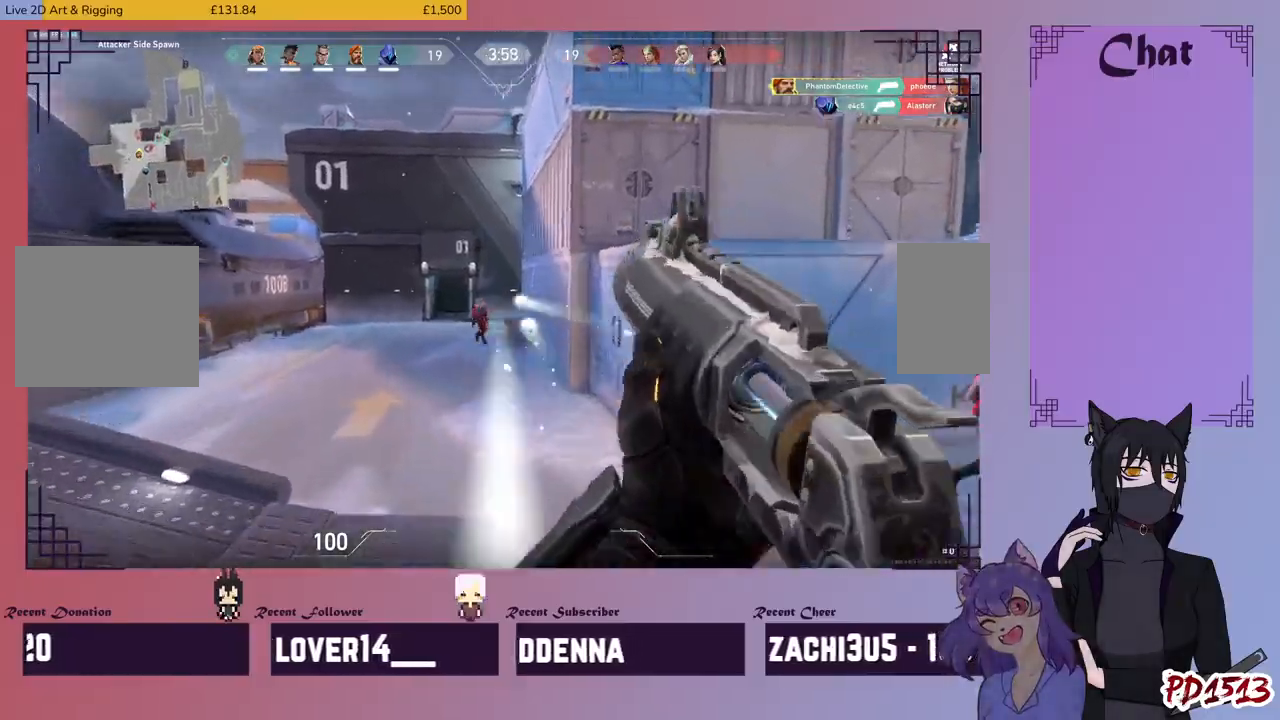
{"keys": ["a", "w"], "mouse": ["left"], "events": [[133, "mouse_left", "up"], [233, "mouse_left", "down"], [333, "mouse_left", "up"], [433, "mouse_left", "down"]]}